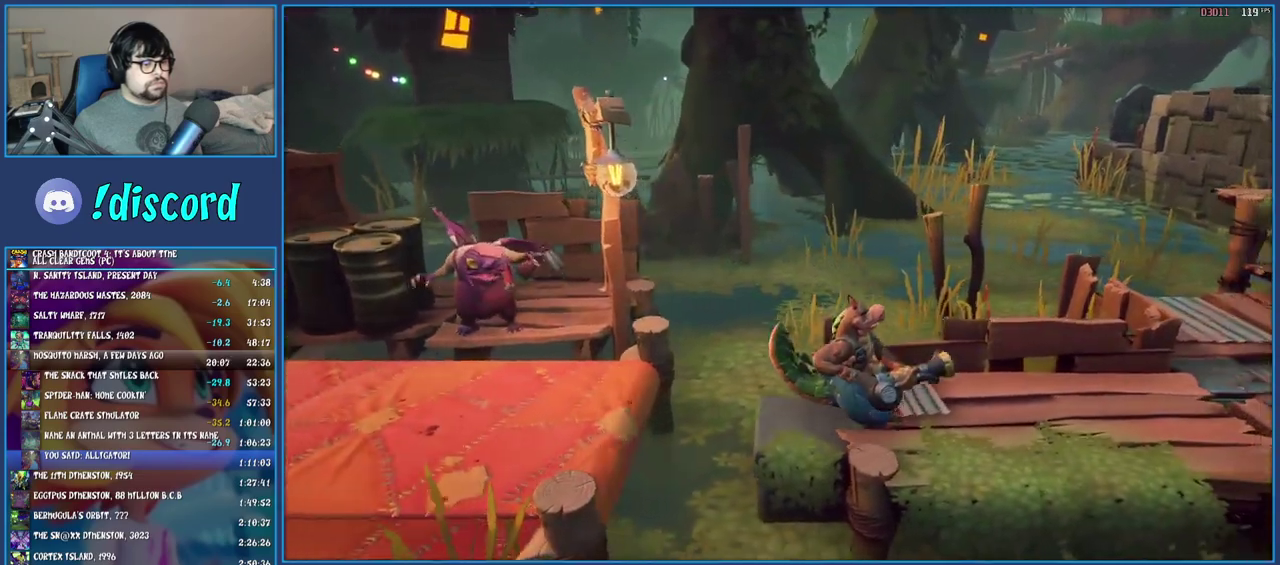
Gameplay with a controller (PlayStation layout); each line is a JSON object with the inputs held at the frame after it. "events" lists button and stick changes between this image and that frame as [ms after this image, input, new state], when the widget could be followed in between. Not read: L3 R3.
{"buttons": [], "left_stick": "right", "right_stick": "center", "events": []}
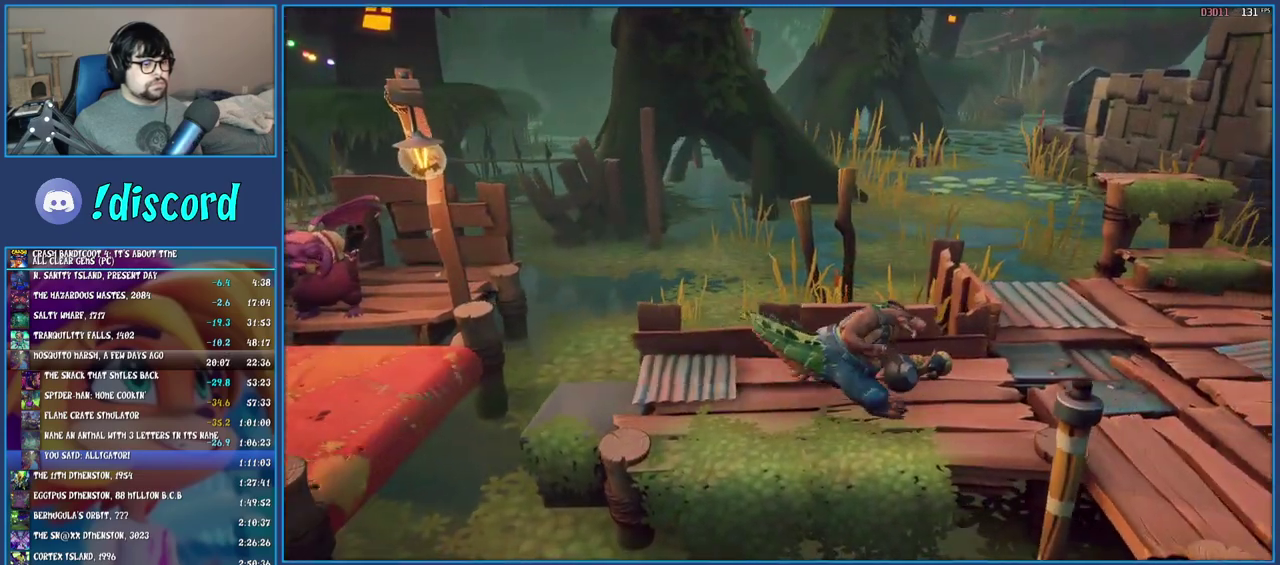
{"buttons": [], "left_stick": "right", "right_stick": "center", "events": [[383, "TRIANGLE", "down"], [500, "TRIANGLE", "up"]]}
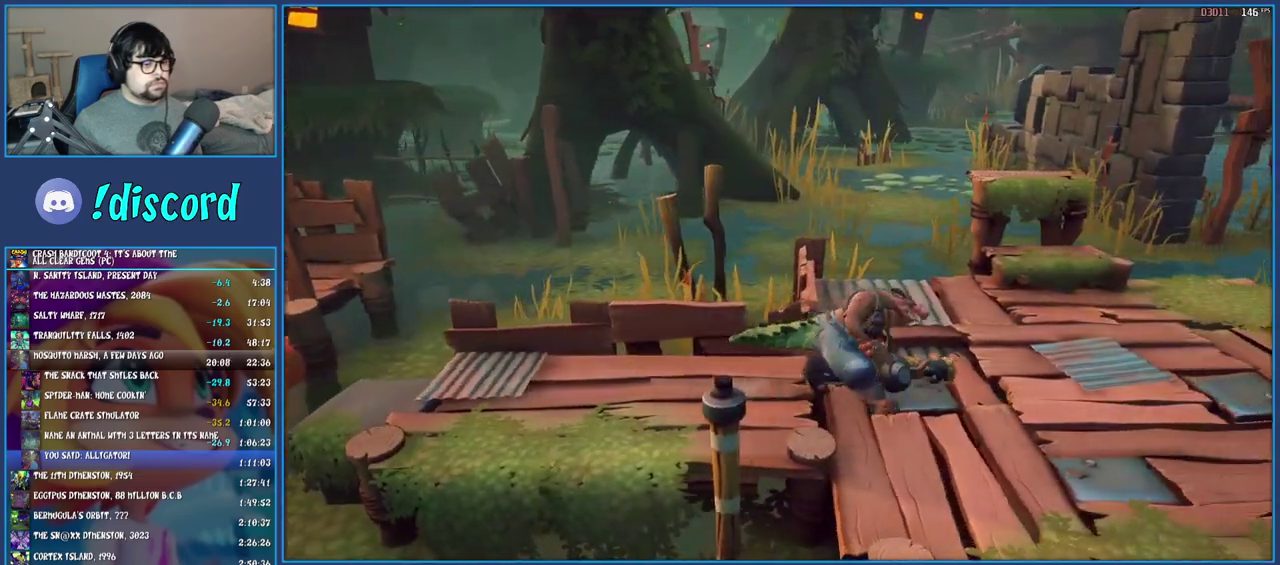
{"buttons": [], "left_stick": "right", "right_stick": "center", "events": [[50, "TRIANGLE", "down"], [183, "TRIANGLE", "up"], [233, "TRIANGLE", "down"], [300, "TRIANGLE", "up"], [383, "TRIANGLE", "down"], [450, "TRIANGLE", "up"]]}
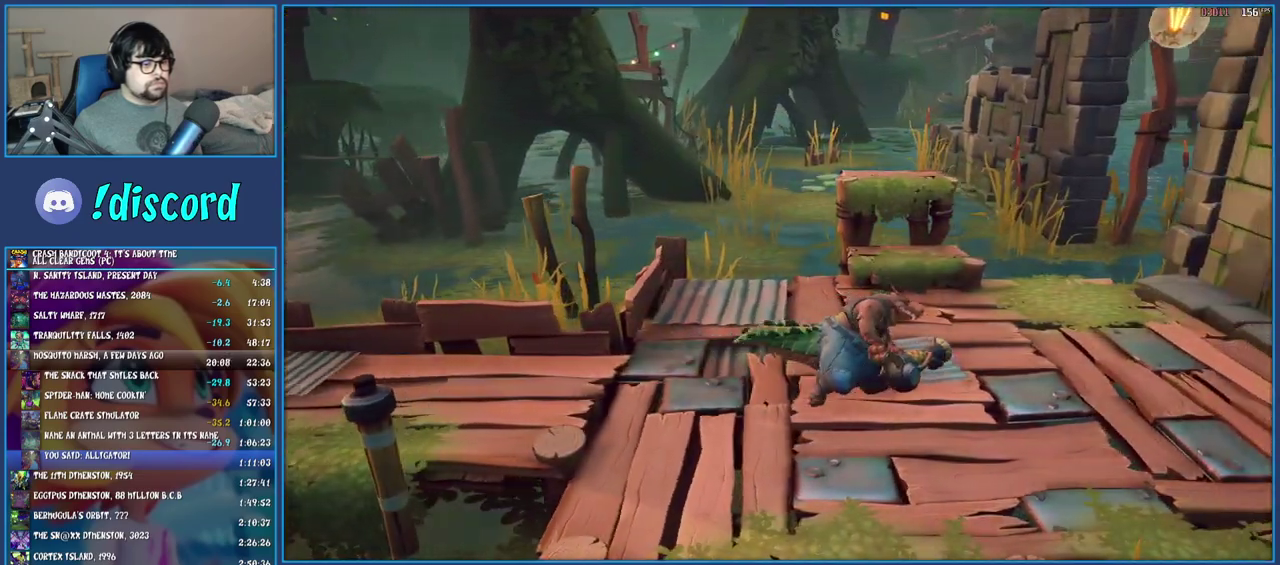
{"buttons": ["TRIANGLE"], "left_stick": "up-right", "right_stick": "center", "events": [[33, "TRIANGLE", "down"], [133, "TRIANGLE", "up"], [200, "TRIANGLE", "down"], [283, "TRIANGLE", "up"], [350, "TRIANGLE", "down"], [433, "TRIANGLE", "up"], [467, "left_stick", "up-right"], [500, "TRIANGLE", "down"]]}
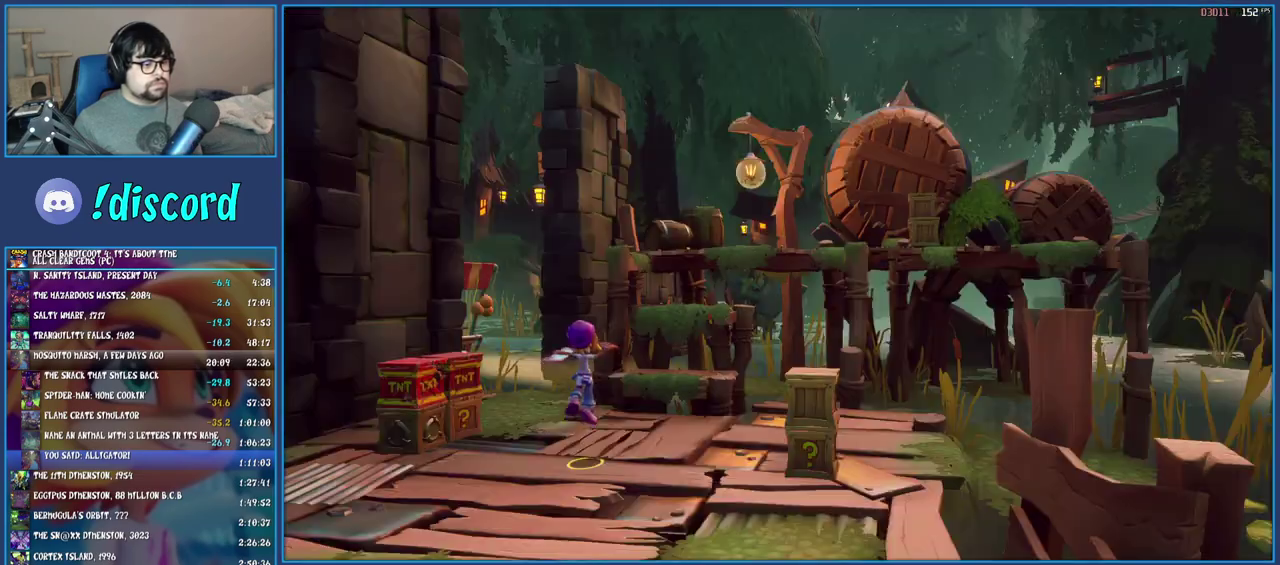
{"buttons": [], "left_stick": "center", "right_stick": "center", "events": [[67, "left_stick", "center"], [267, "TRIANGLE", "up"]]}
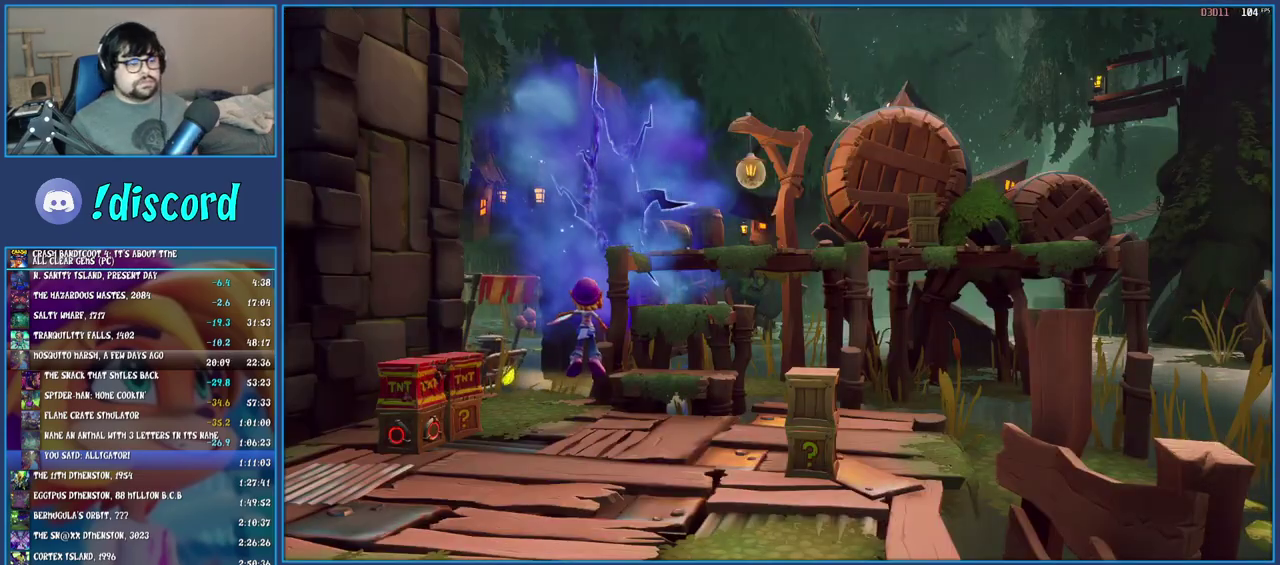
{"buttons": [], "left_stick": "center", "right_stick": "center", "events": []}
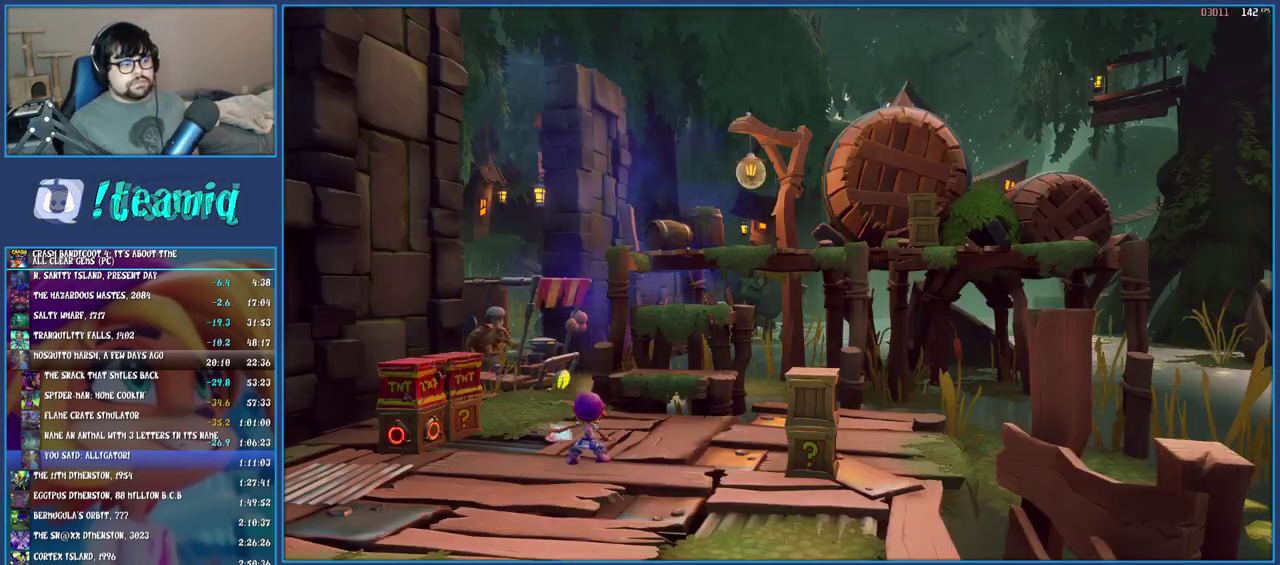
{"buttons": [], "left_stick": "center", "right_stick": "center", "events": []}
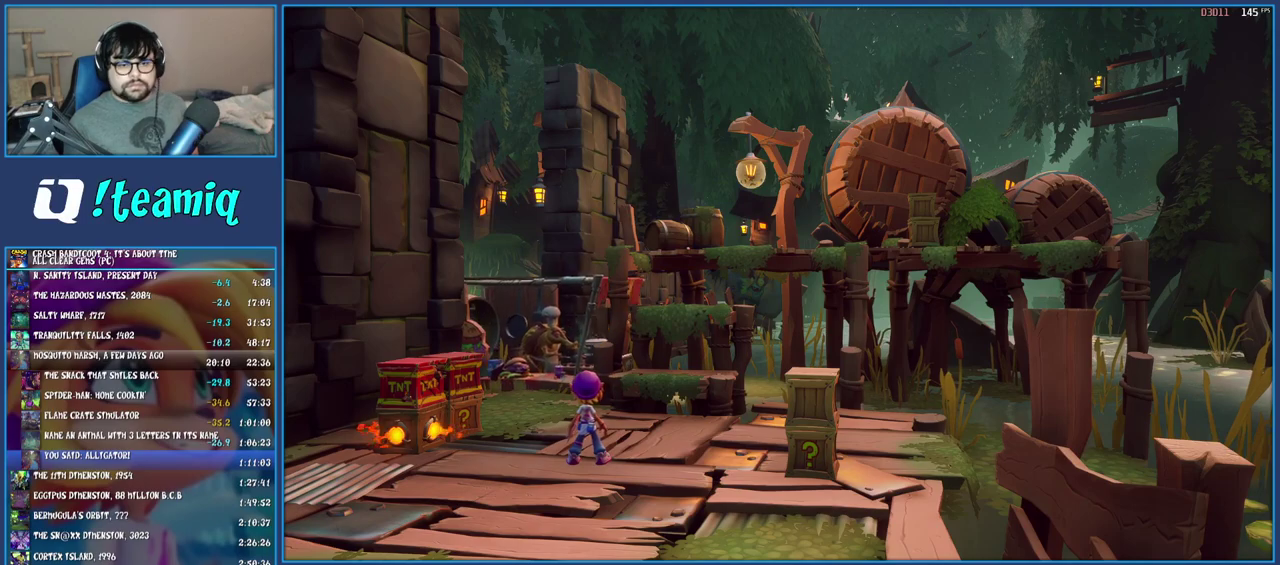
{"buttons": [], "left_stick": "center", "right_stick": "center", "events": []}
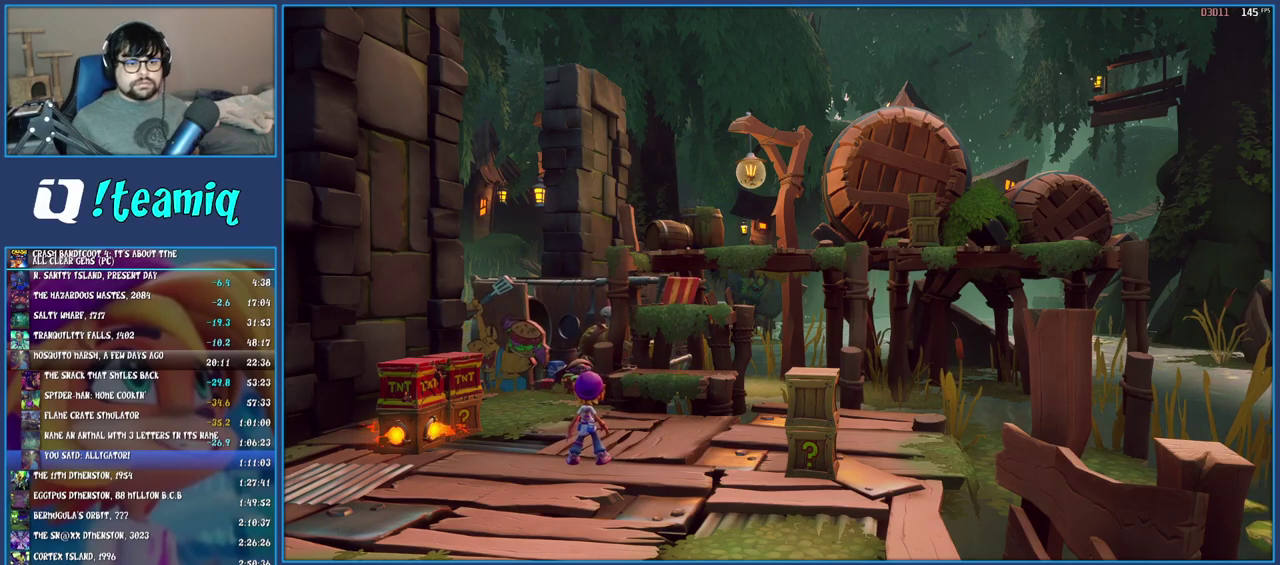
{"buttons": [], "left_stick": "center", "right_stick": "center", "events": []}
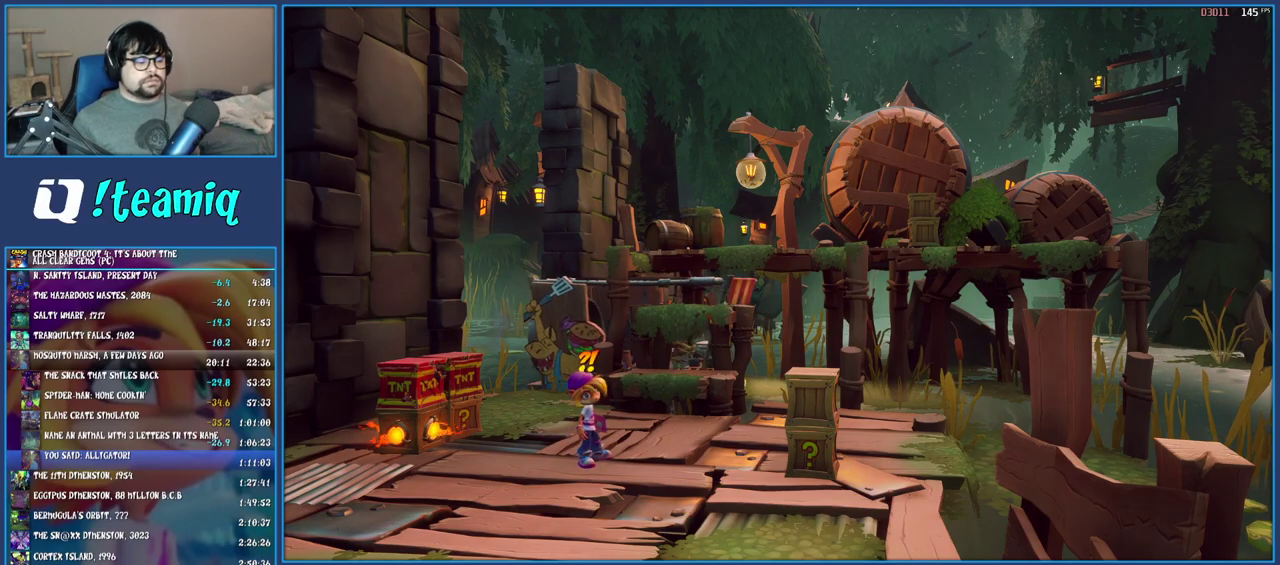
{"buttons": [], "left_stick": "center", "right_stick": "center", "events": []}
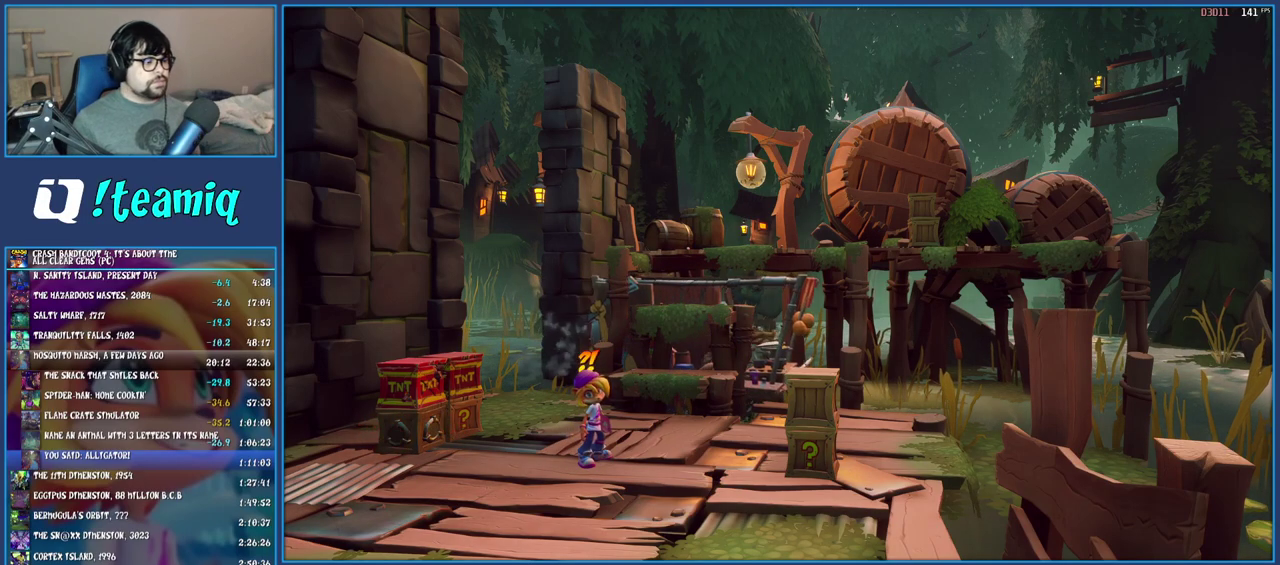
{"buttons": [], "left_stick": "left", "right_stick": "center", "events": [[100, "left_stick", "left"]]}
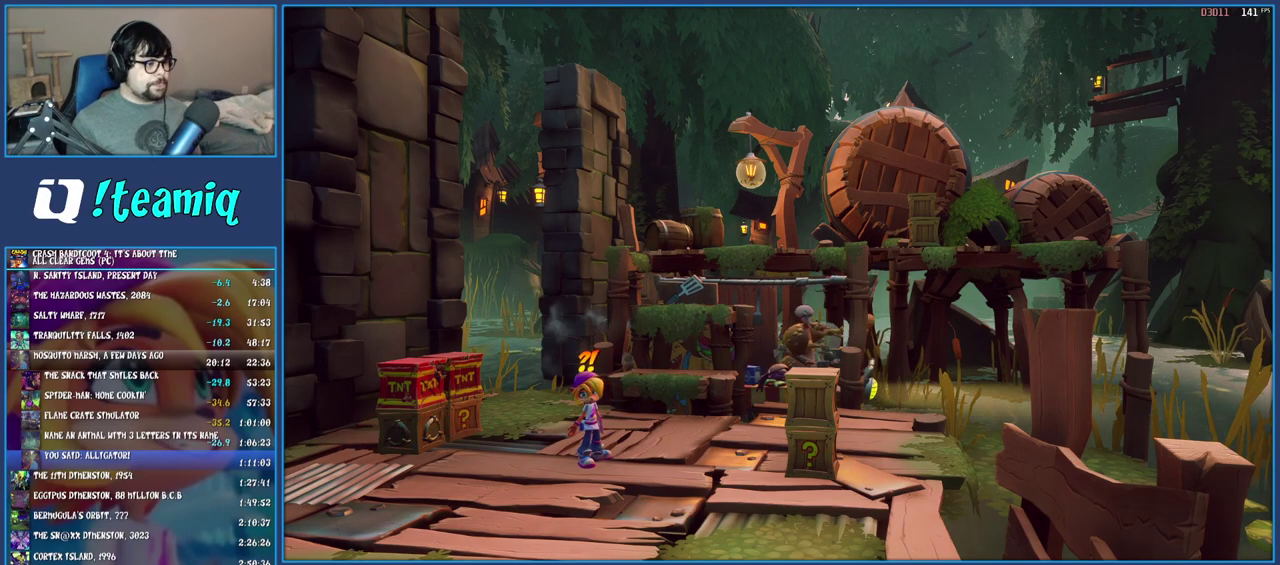
{"buttons": [], "left_stick": "center", "right_stick": "center", "events": [[433, "left_stick", "center"]]}
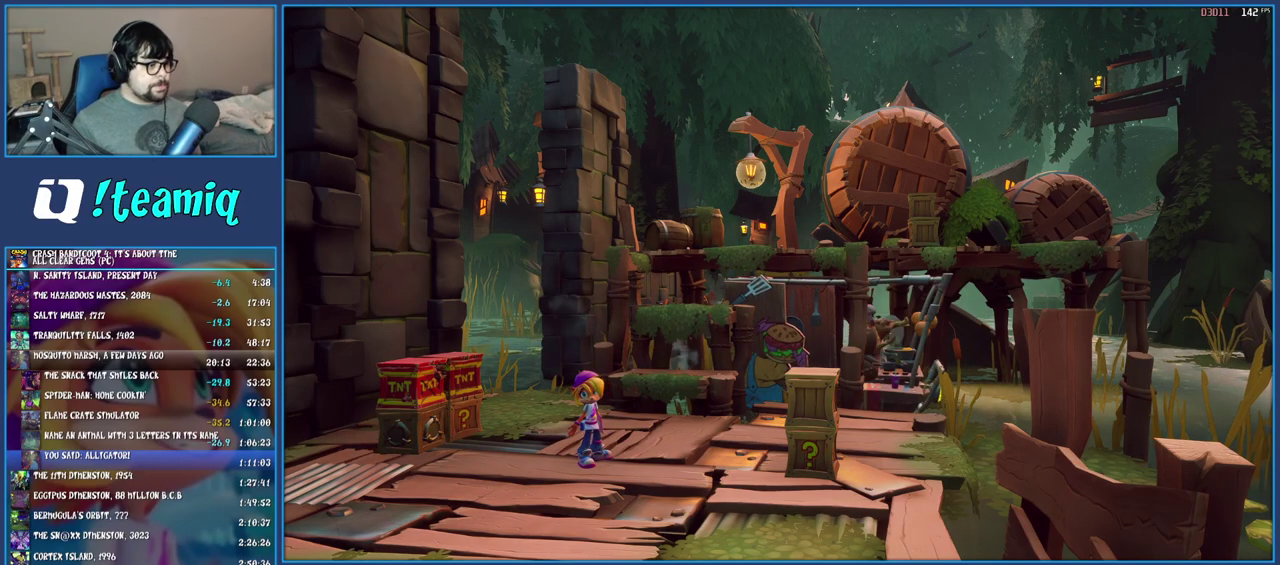
{"buttons": [], "left_stick": "center", "right_stick": "center", "events": []}
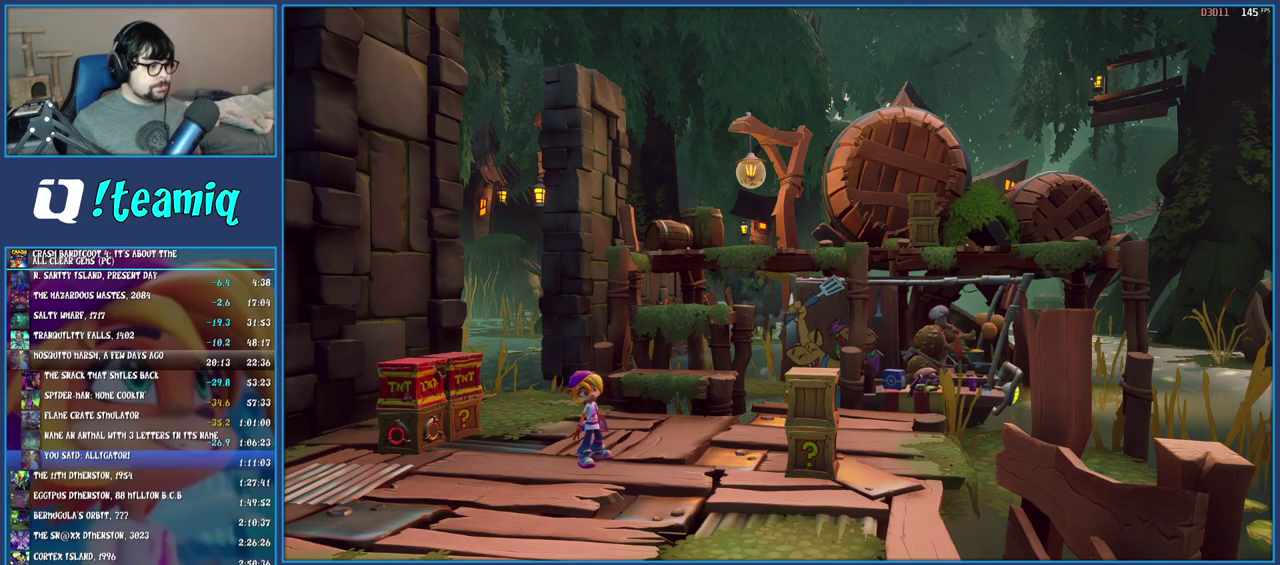
{"buttons": [], "left_stick": "center", "right_stick": "center", "events": []}
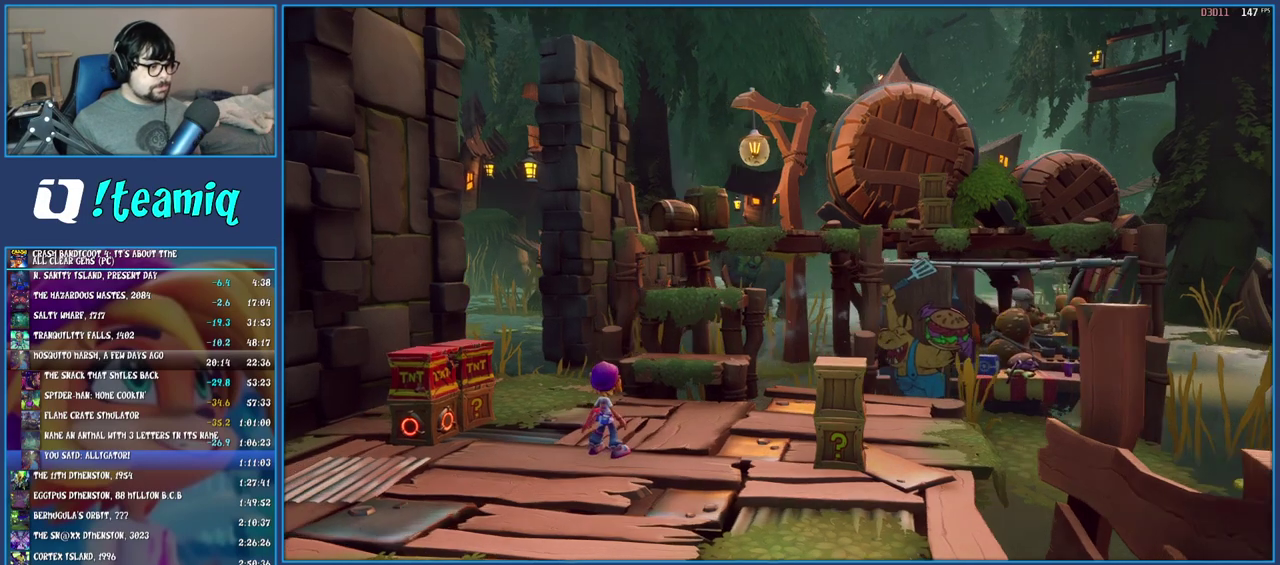
{"buttons": [], "left_stick": "center", "right_stick": "center", "events": []}
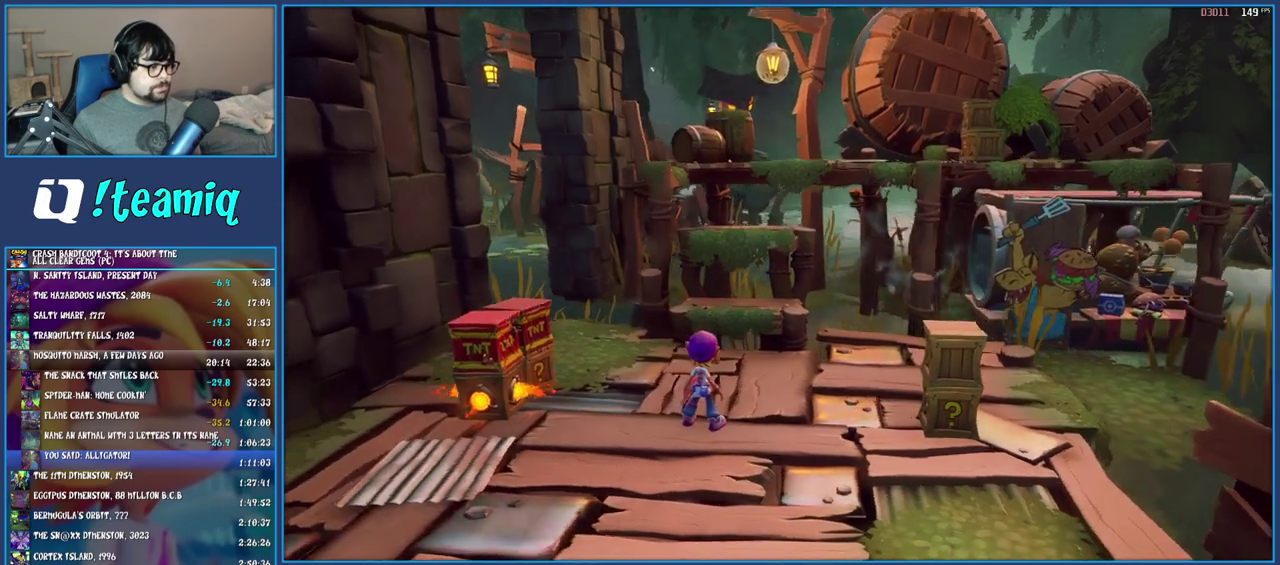
{"buttons": [], "left_stick": "center", "right_stick": "center", "events": []}
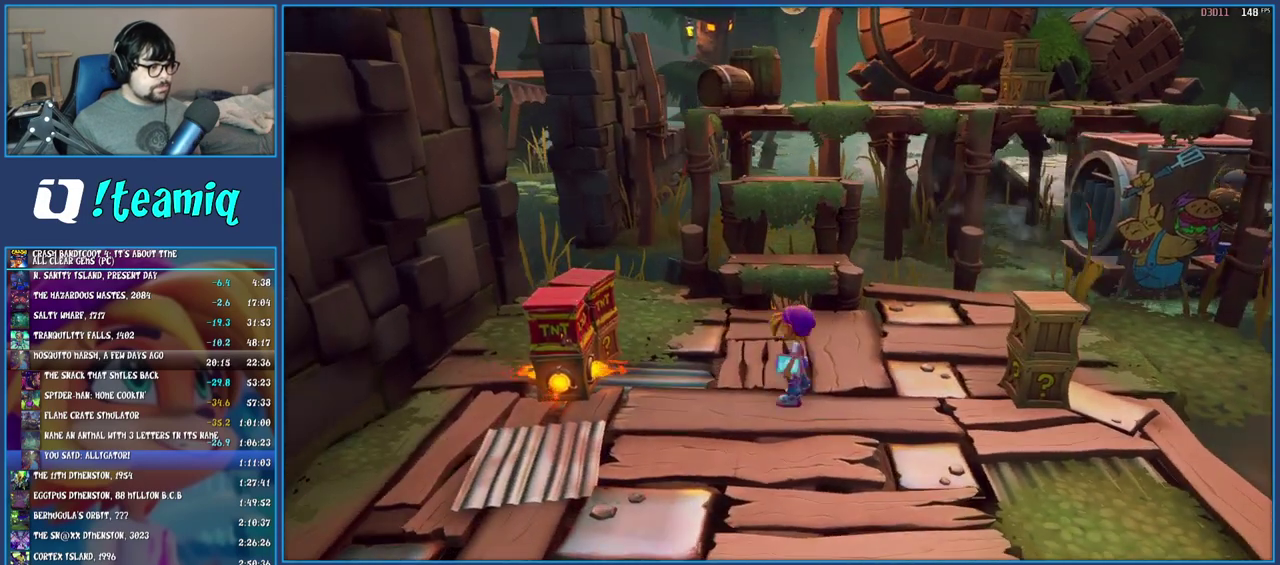
{"buttons": [], "left_stick": "up-left", "right_stick": "center", "events": [[17, "left_stick", "left"], [183, "CROSS", "down"], [283, "left_stick", "up-left"], [450, "CROSS", "up"]]}
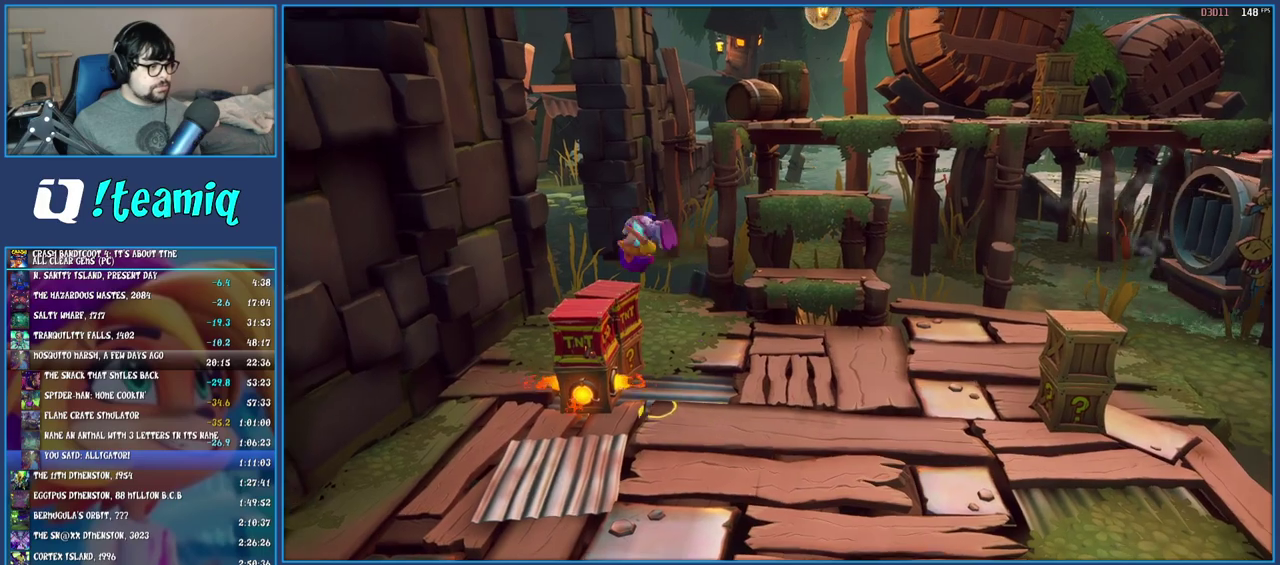
{"buttons": [], "left_stick": "down-right", "right_stick": "center", "events": [[83, "left_stick", "center"], [233, "left_stick", "right"], [417, "left_stick", "down-right"]]}
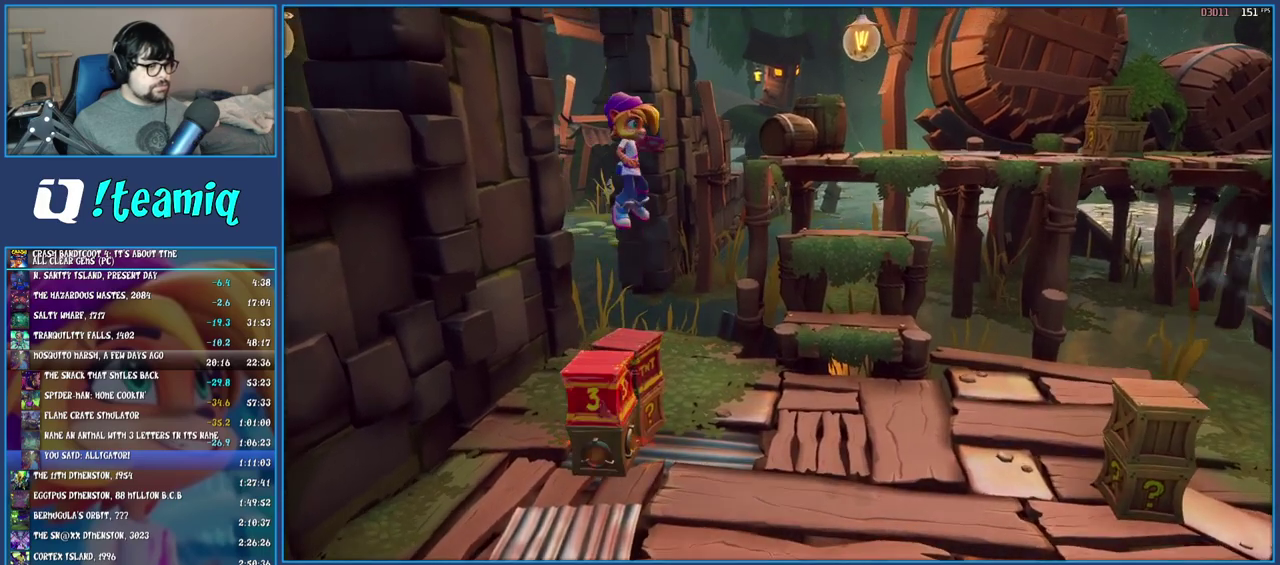
{"buttons": [], "left_stick": "right", "right_stick": "center", "events": [[467, "left_stick", "right"]]}
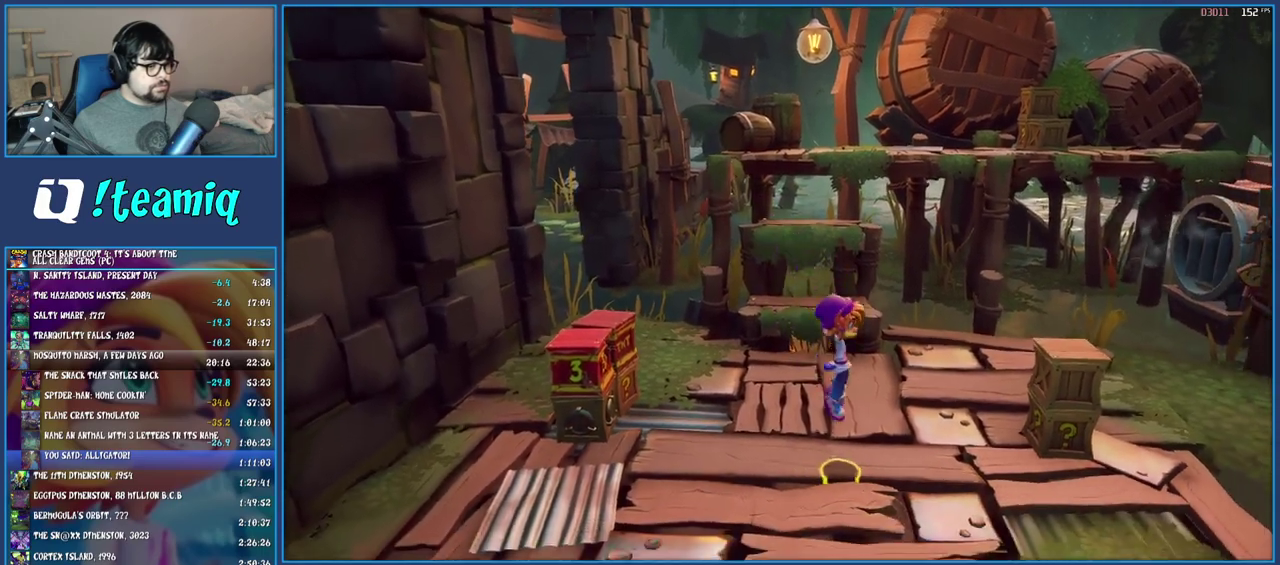
{"buttons": [], "left_stick": "up-left", "right_stick": "center", "events": [[200, "SQUARE", "down"], [233, "left_stick", "up-right"], [367, "left_stick", "up"], [433, "SQUARE", "up"], [500, "left_stick", "up-left"]]}
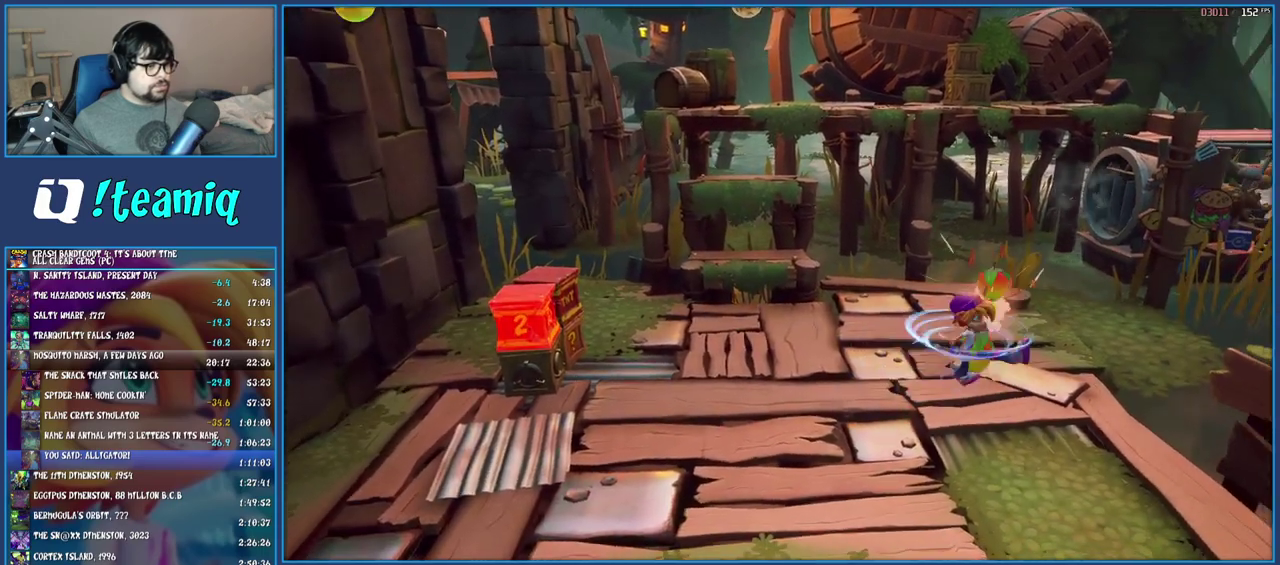
{"buttons": ["CROSS"], "left_stick": "up-left", "right_stick": "center", "events": [[283, "R1", "down"], [417, "R1", "up"], [500, "CROSS", "down"]]}
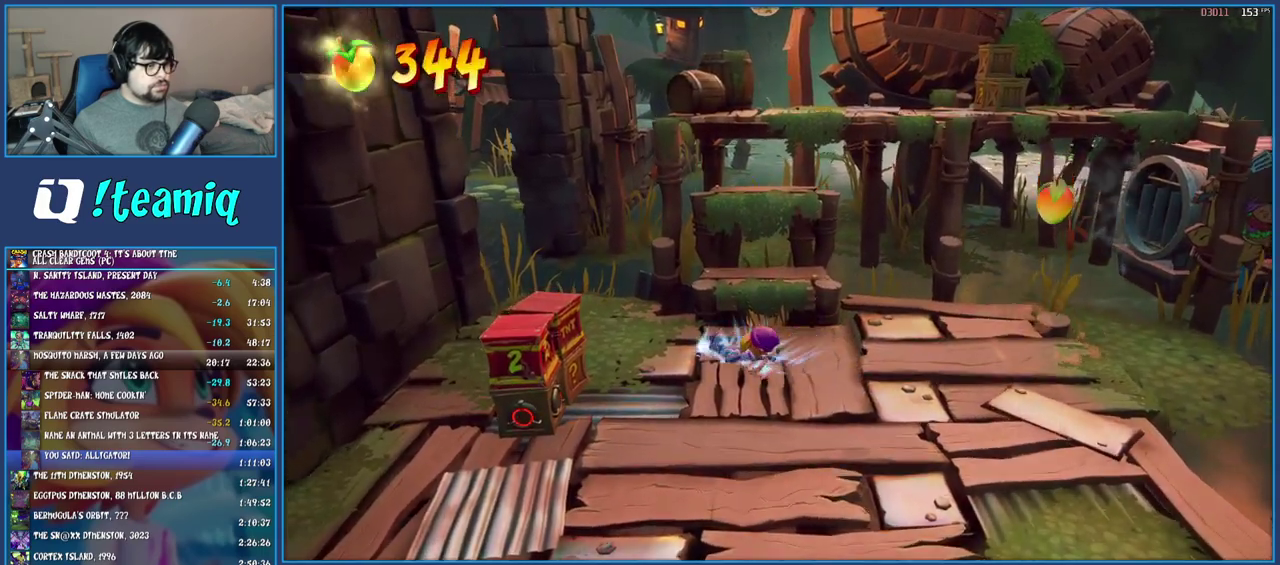
{"buttons": [], "left_stick": "up", "right_stick": "center", "events": [[50, "left_stick", "up"], [400, "CROSS", "up"]]}
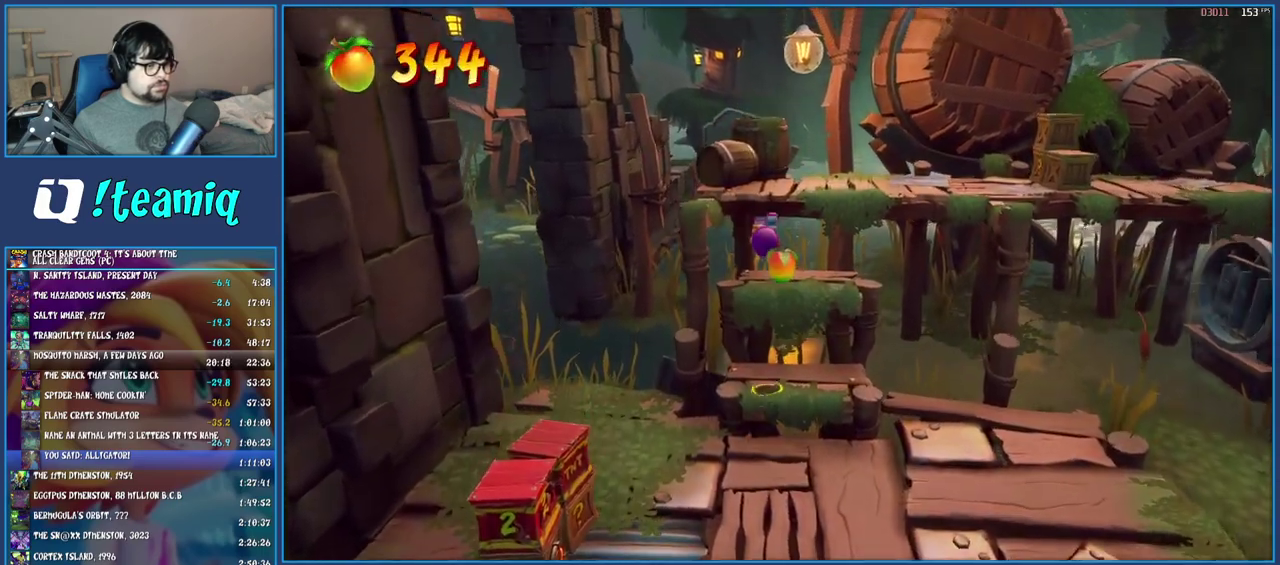
{"buttons": [], "left_stick": "up-right", "right_stick": "center", "events": [[183, "CROSS", "down"], [317, "left_stick", "down-left"], [350, "CROSS", "up"], [467, "left_stick", "up-right"]]}
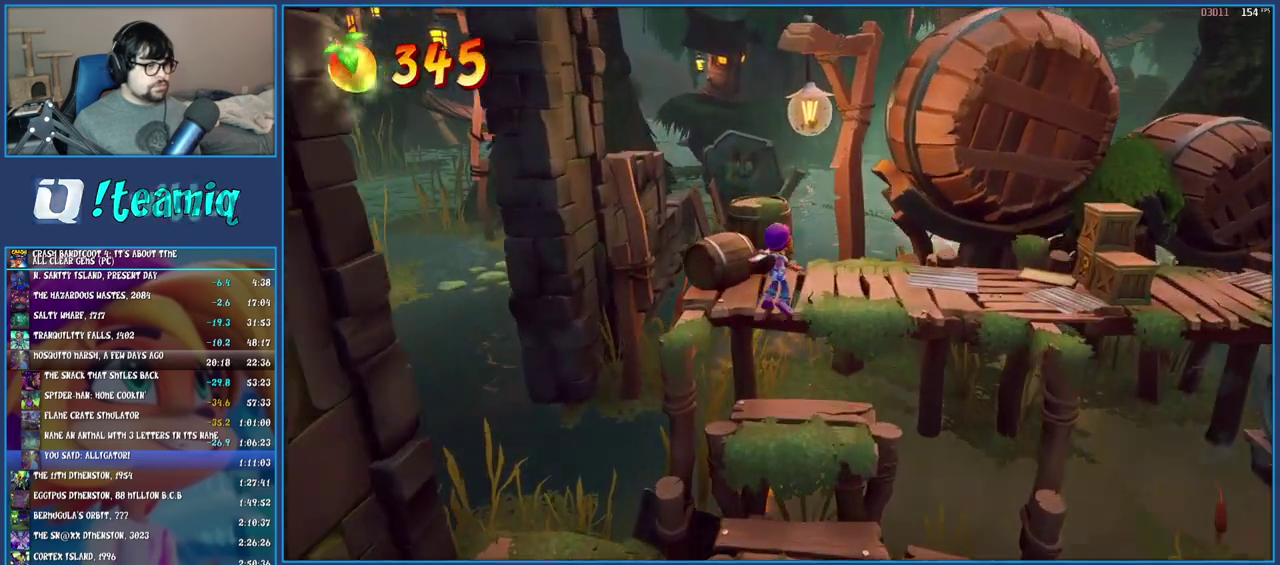
{"buttons": [], "left_stick": "right", "right_stick": "center"}
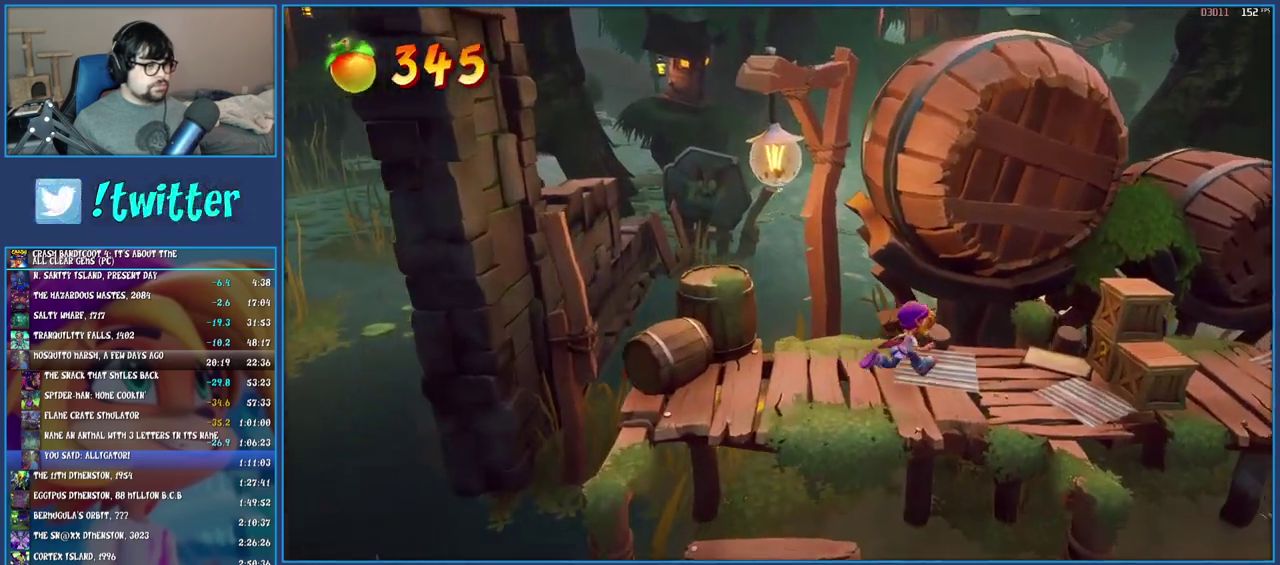
{"buttons": [], "left_stick": "right", "right_stick": "center"}
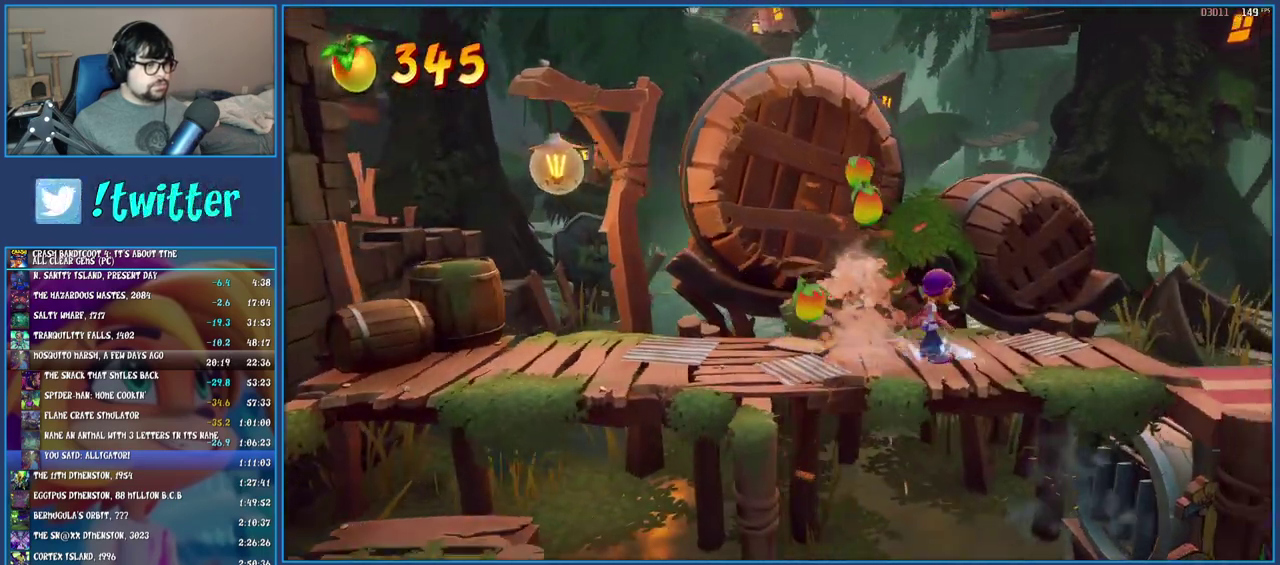
{"buttons": [], "left_stick": "right", "right_stick": "center", "events": [[117, "SQUARE", "down"], [233, "SQUARE", "up"]]}